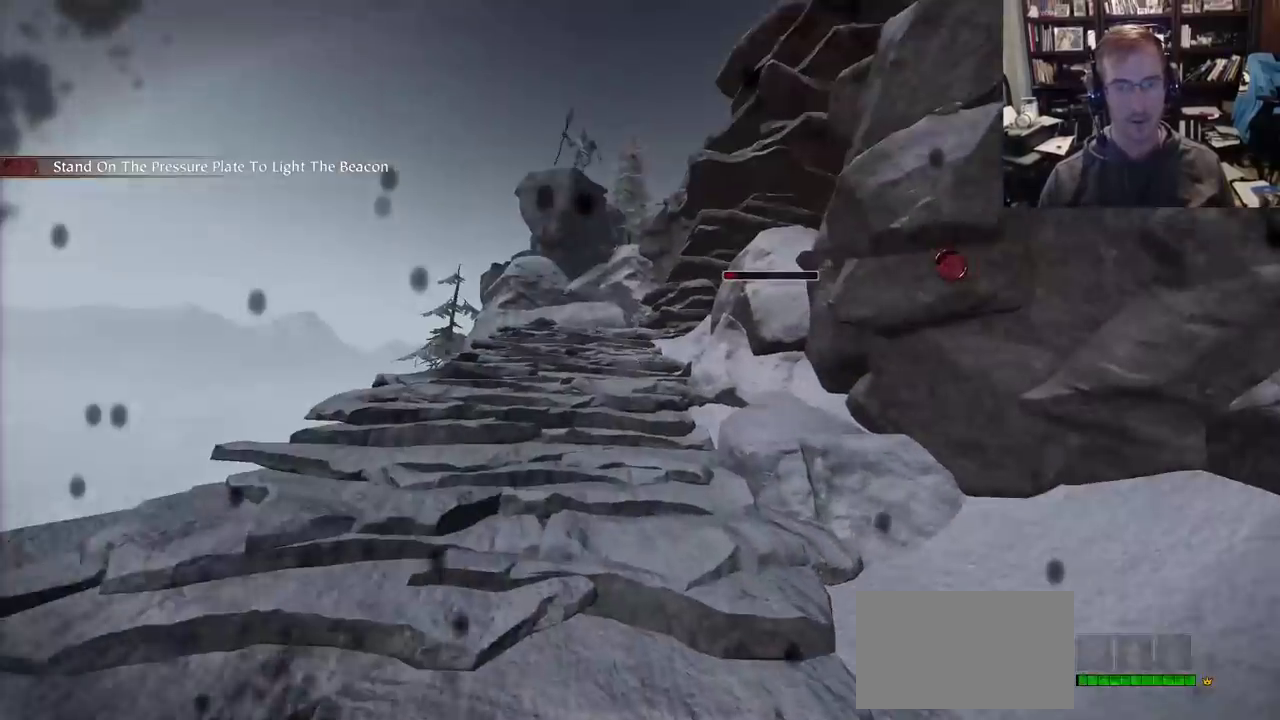
Gameplay with keyboard and mouse; each line is a JSON object with the keys and mouse buttons held at the frame after it. "events" lists presses ("down") and releases ("up") of "1", "2", "3", "4", "5", "a", "alt", "c", "caps_lock", "ctrl", "d", "e", "f", "g", "q", "r", "s", "shift", "space", "t", "tab", "v", "w", "x", "z", "mouse_left", "mouse_wheel" and "mouse_right" between this image and that frame as [ms after this image, input, new state], when the widget could be followed in between. "mouse_left", "mouse_wheel", "mouse_right" = the "left", "wheel", "right" buttons of the "mouse" list. No other keys are recorded. "wheel" means that the mouse wheel is clicked or scrolled. Not read: mouse_move.
{"keys": ["w"], "mouse": [], "events": [[67, "q", "up"]]}
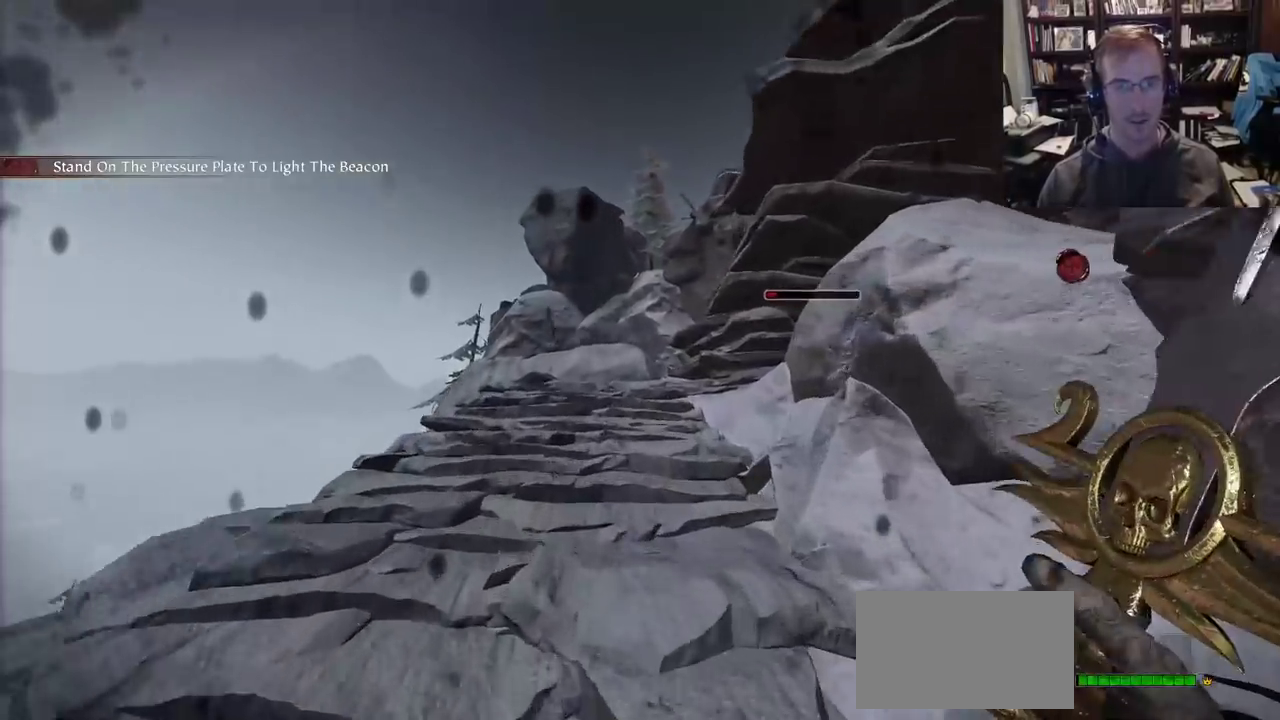
{"keys": ["w"], "mouse": [], "events": []}
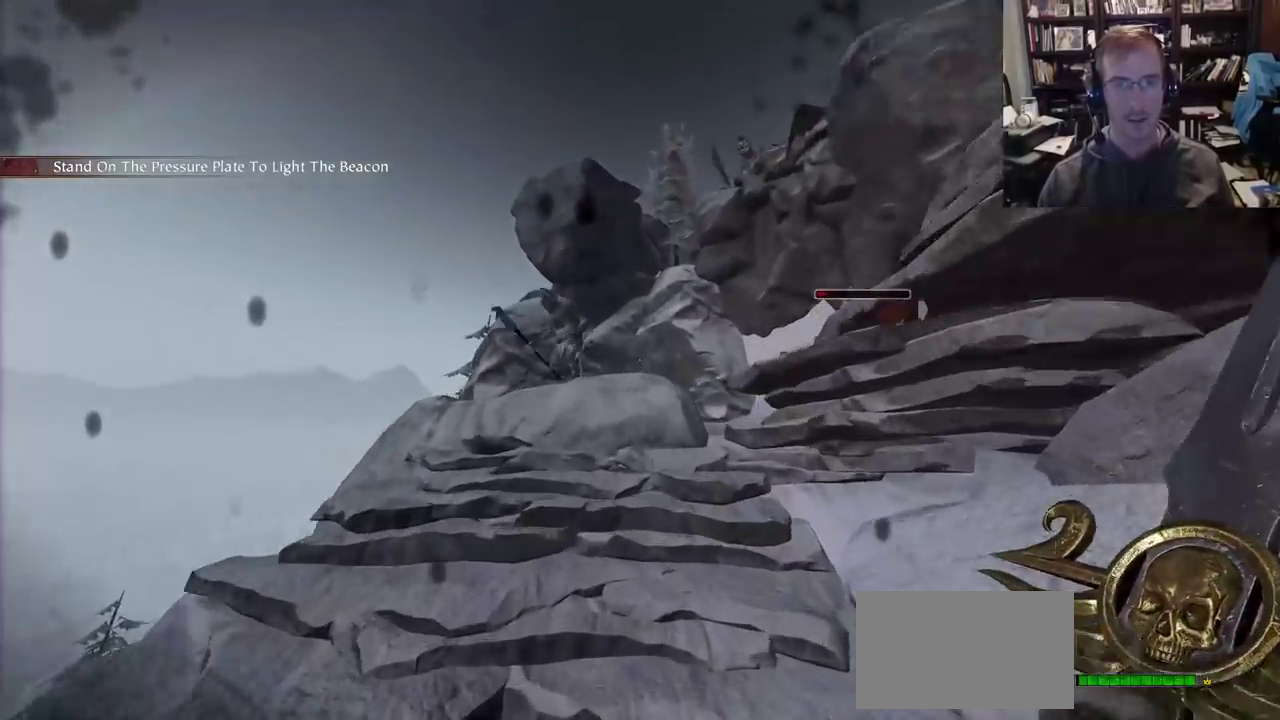
{"keys": ["d", "w"], "mouse": [], "events": [[150, "mouse_wheel", "down"], [250, "a", "down"], [250, "mouse_wheel", "up"], [483, "a", "up"], [483, "d", "down"]]}
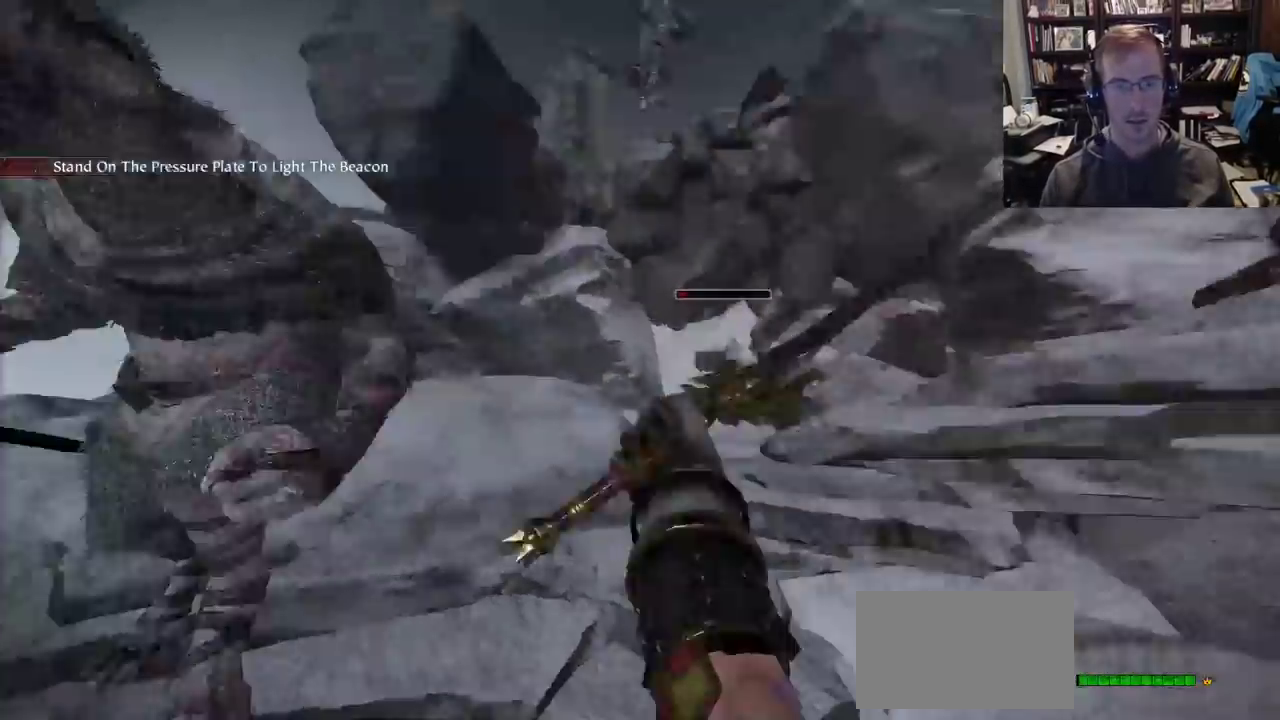
{"keys": ["a"], "mouse": ["right"], "events": [[117, "d", "up"], [117, "space", "down"], [167, "q", "down"], [217, "space", "up"], [267, "q", "up"], [400, "a", "down"], [450, "w", "up"], [500, "mouse_right", "down"]]}
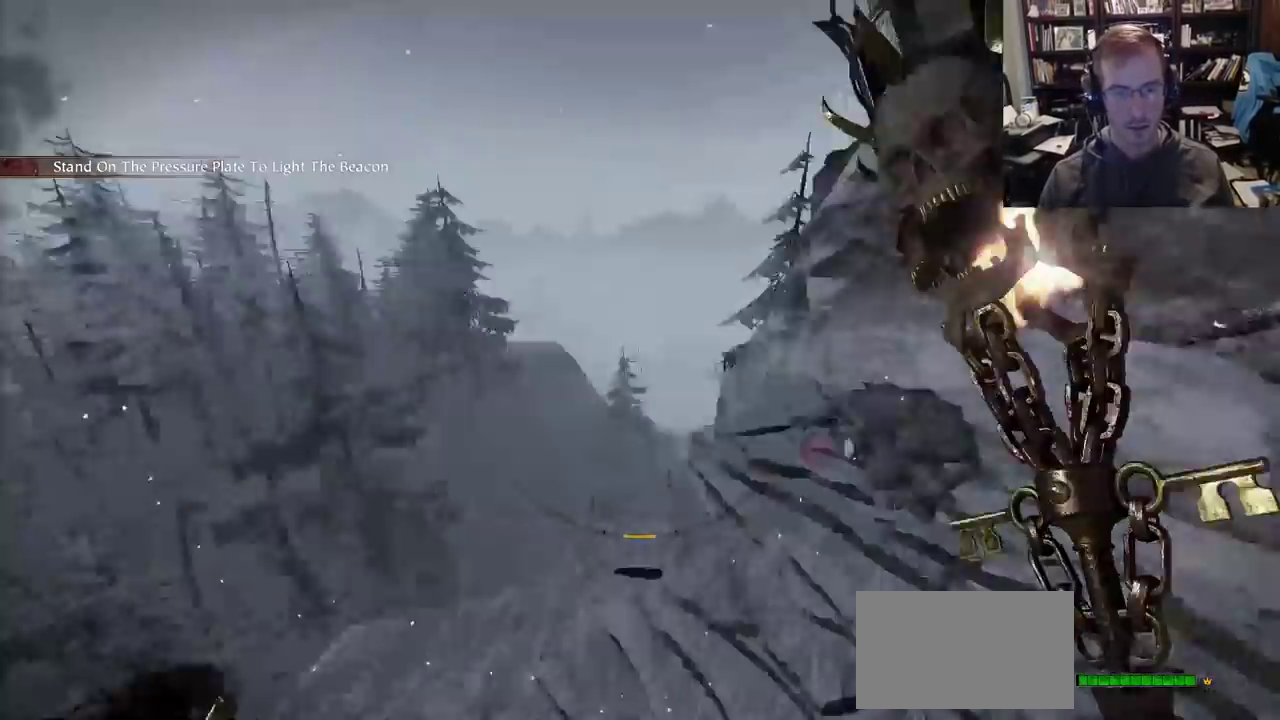
{"keys": ["s"], "mouse": ["right"], "events": [[83, "s", "down"], [133, "a", "up"]]}
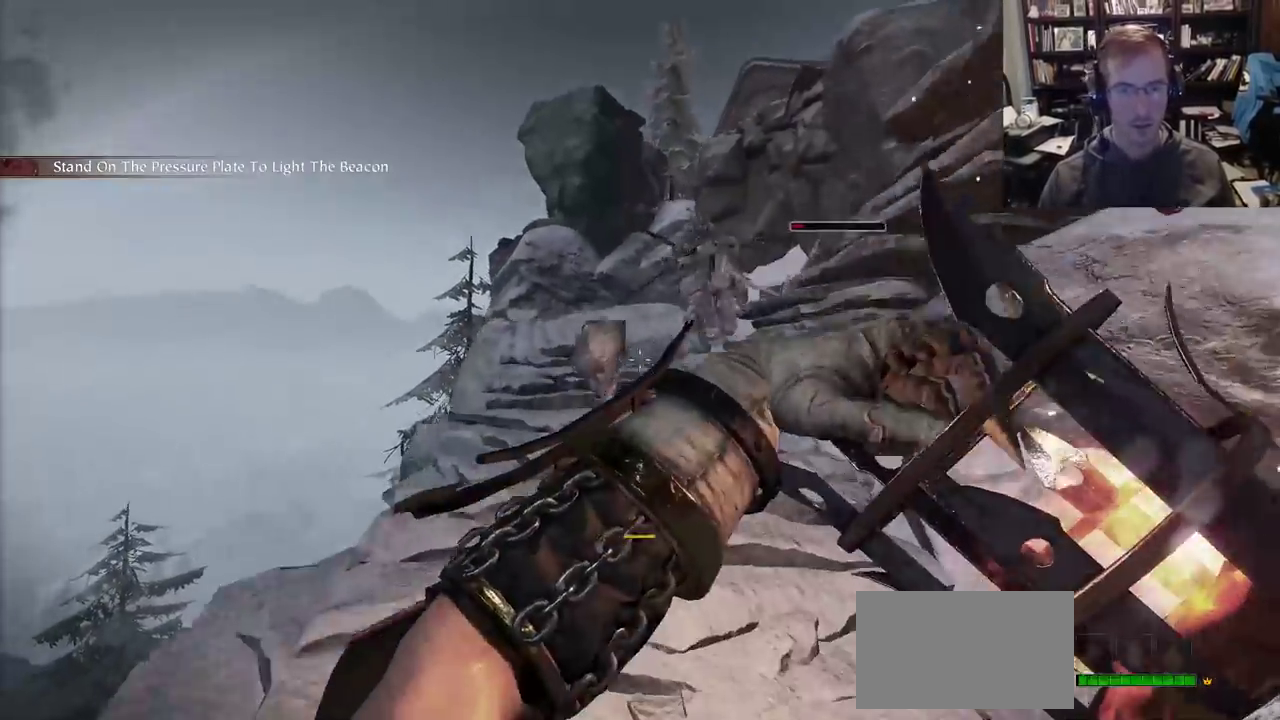
{"keys": ["s"], "mouse": ["right"], "events": []}
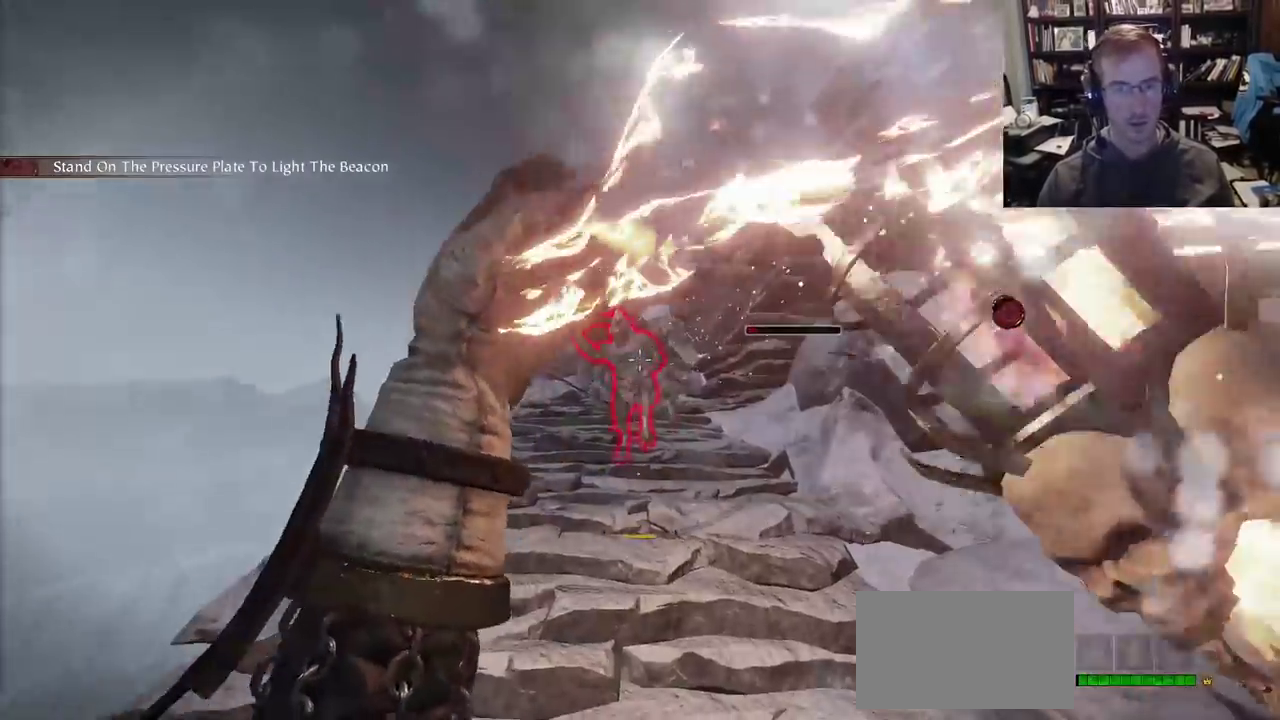
{"keys": ["s"], "mouse": ["right"], "events": [[67, "d", "down"], [350, "space", "down"], [450, "d", "up"], [500, "space", "up"]]}
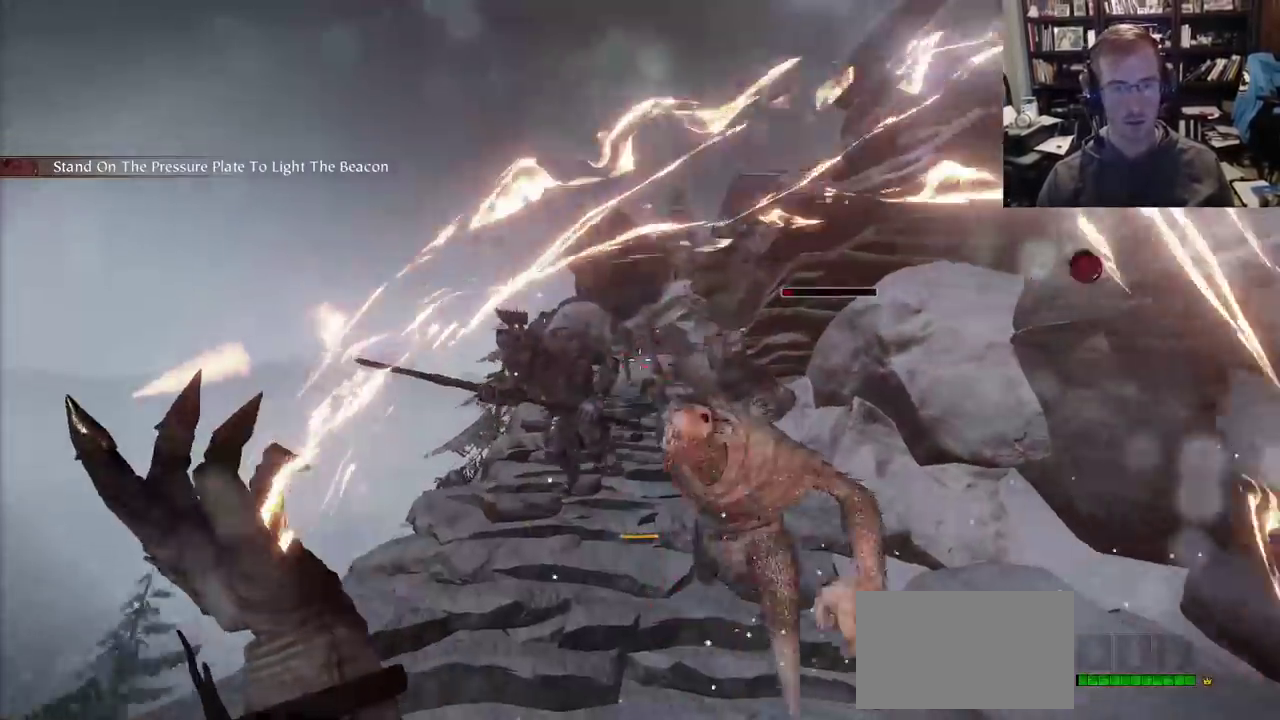
{"keys": ["d"], "mouse": ["right"], "events": [[33, "mouse_left", "down"], [133, "a", "down"], [133, "mouse_left", "up"], [133, "q", "down"], [183, "a", "up"], [183, "q", "up"], [233, "d", "down"], [317, "s", "up"]]}
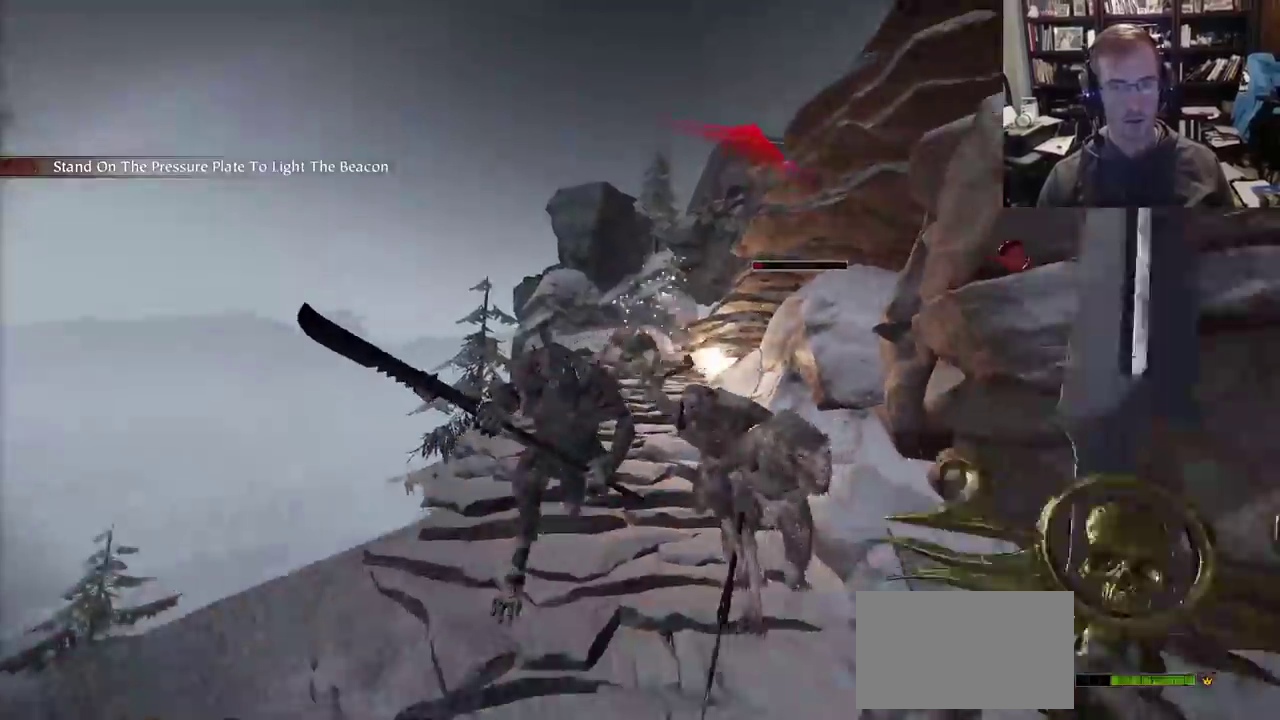
{"keys": ["d"], "mouse": ["right"], "events": []}
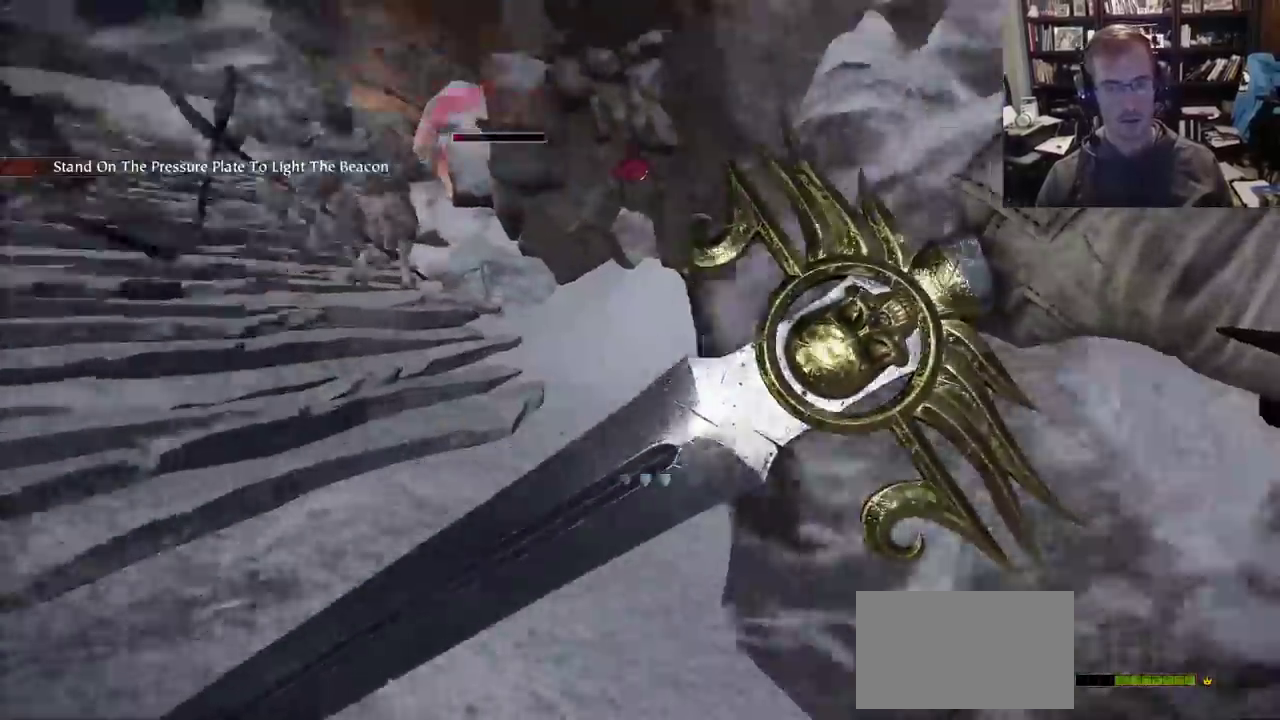
{"keys": ["a", "w"], "mouse": ["right"], "events": [[117, "space", "down"], [117, "w", "down"], [167, "d", "up"], [250, "space", "up"], [500, "a", "down"]]}
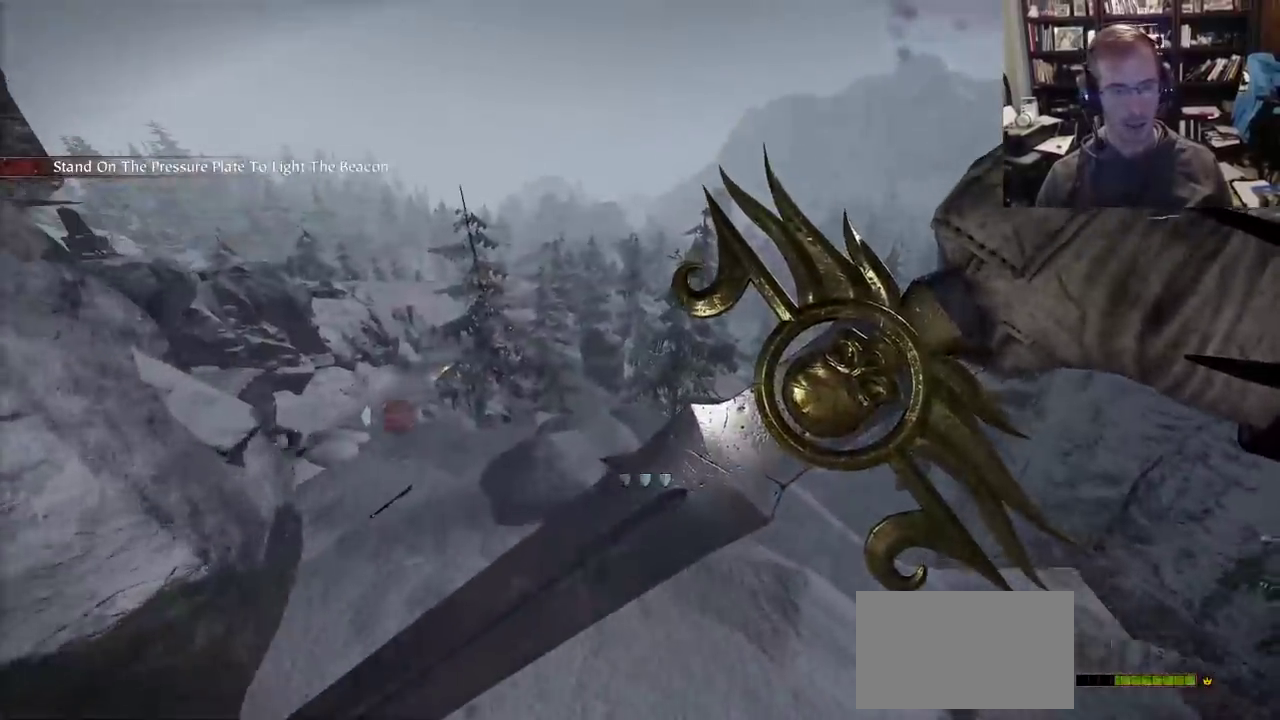
{"keys": ["a"], "mouse": ["right"], "events": [[133, "w", "up"], [233, "a", "up"], [233, "s", "down"], [417, "a", "down"], [417, "s", "up"]]}
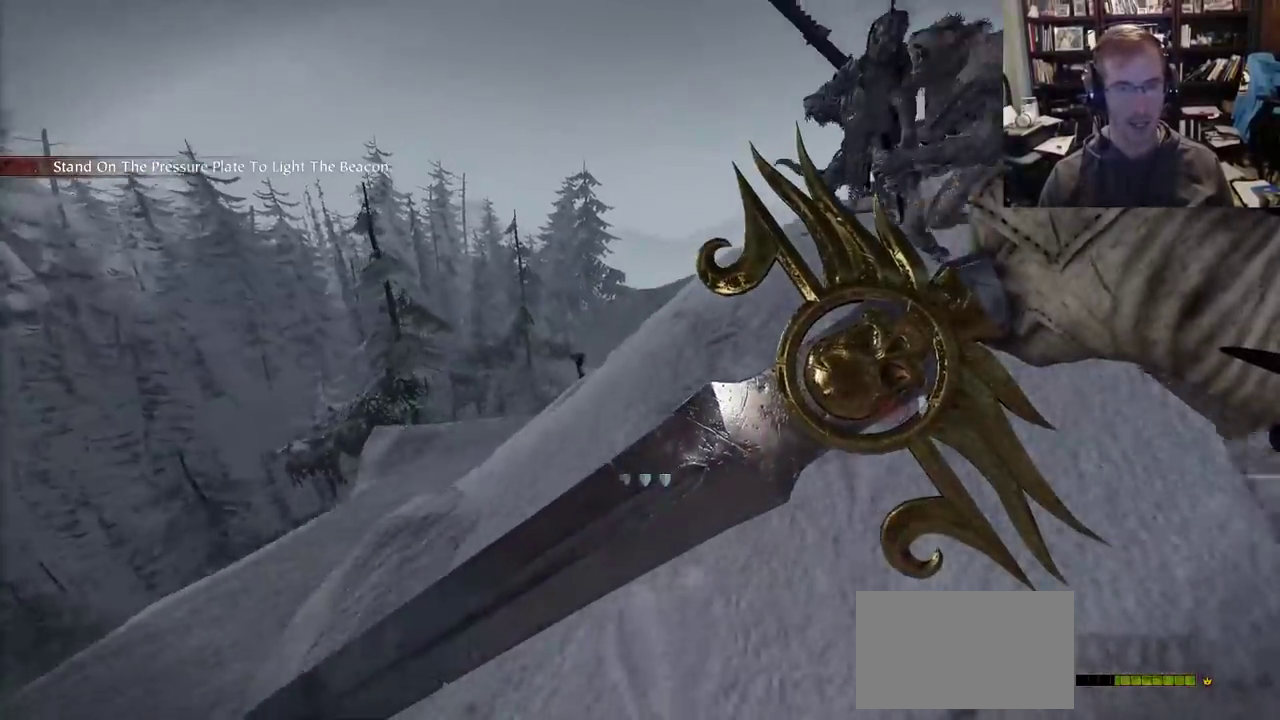
{"keys": ["w"], "mouse": ["right"], "events": [[150, "w", "down"], [200, "a", "up"]]}
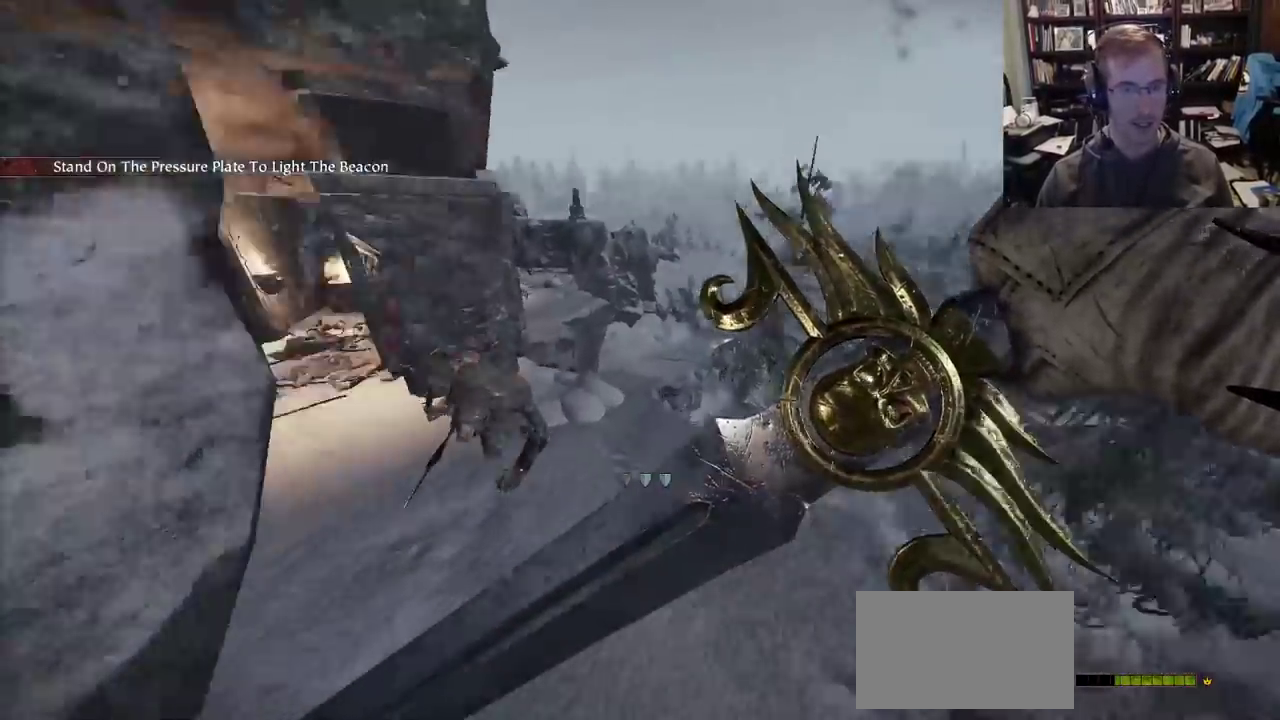
{"keys": ["a", "w"], "mouse": [], "events": [[167, "mouse_right", "up"], [217, "d", "down"], [217, "mouse_wheel", "down"], [350, "mouse_wheel", "up"], [500, "a", "down"], [500, "d", "up"]]}